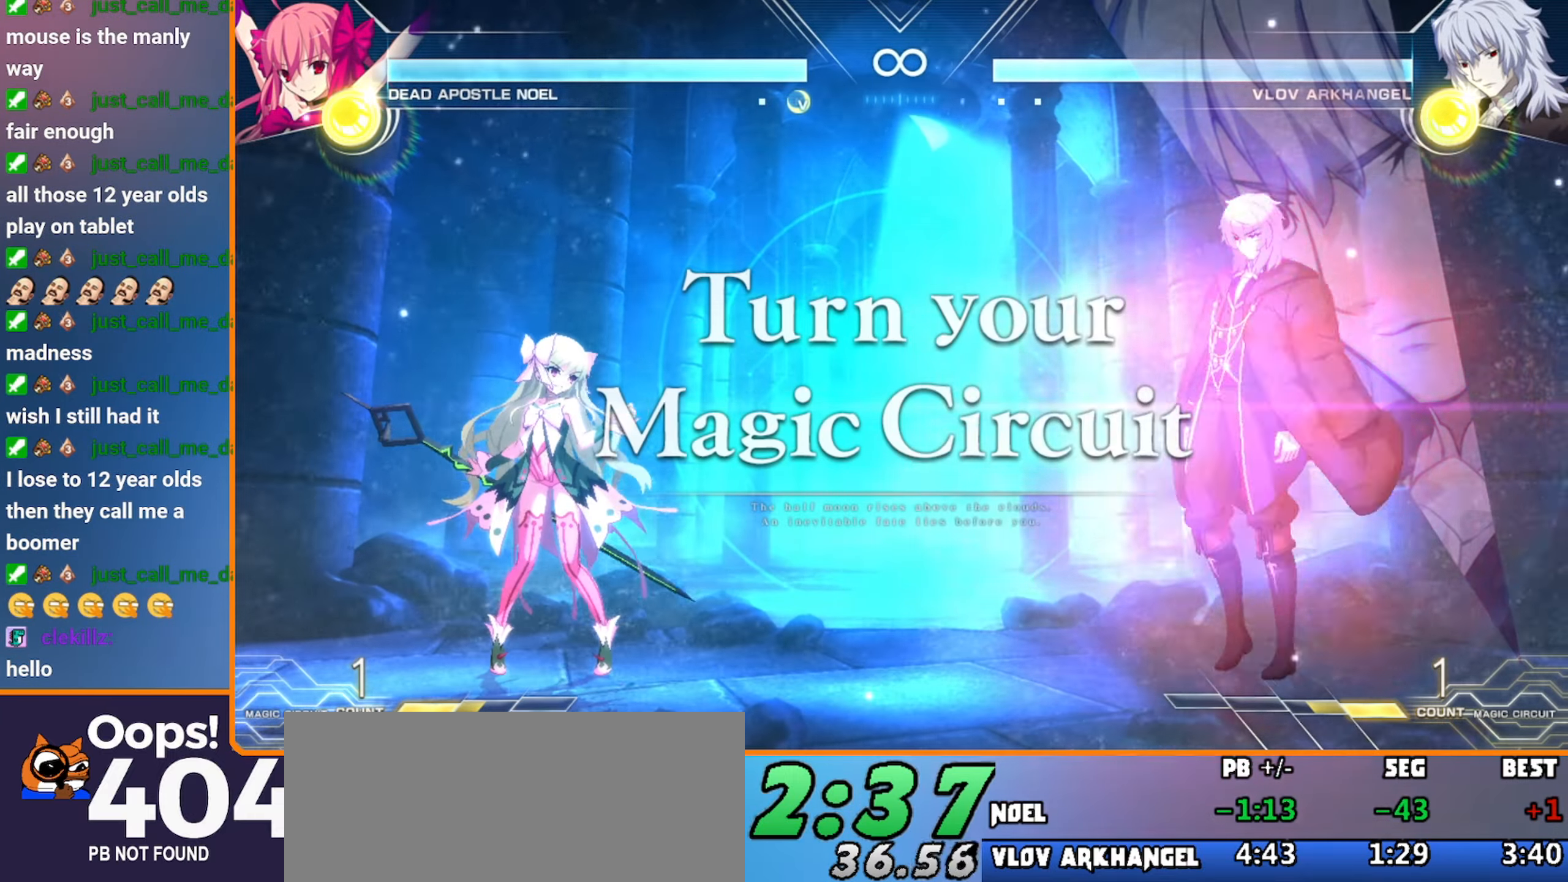
Gameplay with a controller (arcade stick); each line is a JSON object with the inputs held at the frame after it. "events" lists button and stick changes between this image and that frame as [ms after this image, input, new state], when the widget could be followed in between. Not read: B L3 R3 S.
{"buttons": [], "left_stick": "left", "events": [[166, "left_stick", "left"], [266, "left_stick", "center"], [333, "left_stick", "left"]]}
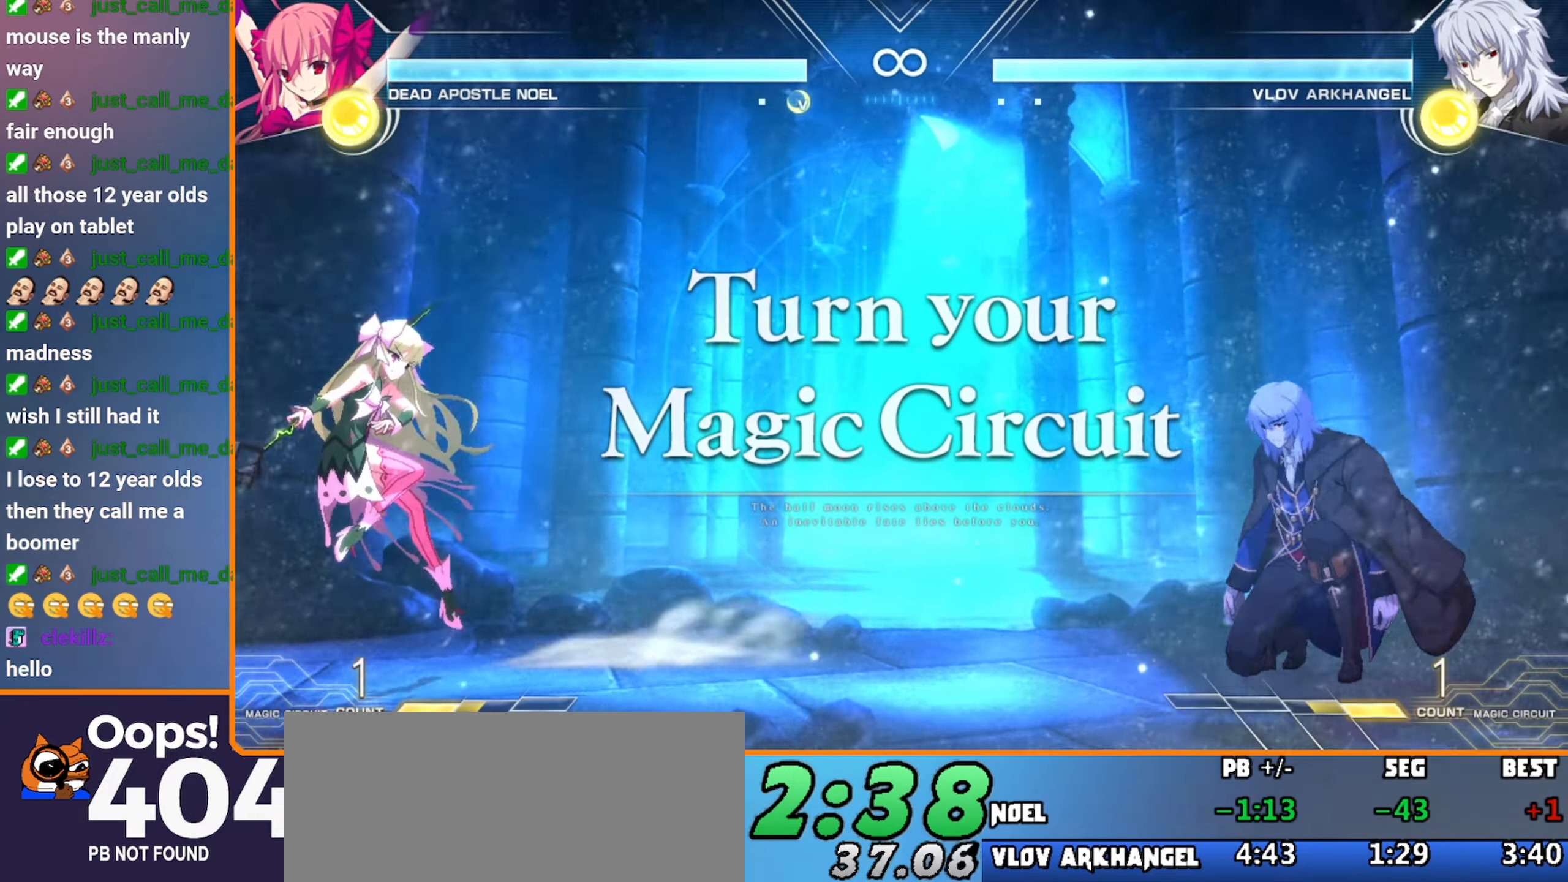
{"buttons": [], "left_stick": "center", "events": [[50, "left_stick", "center"]]}
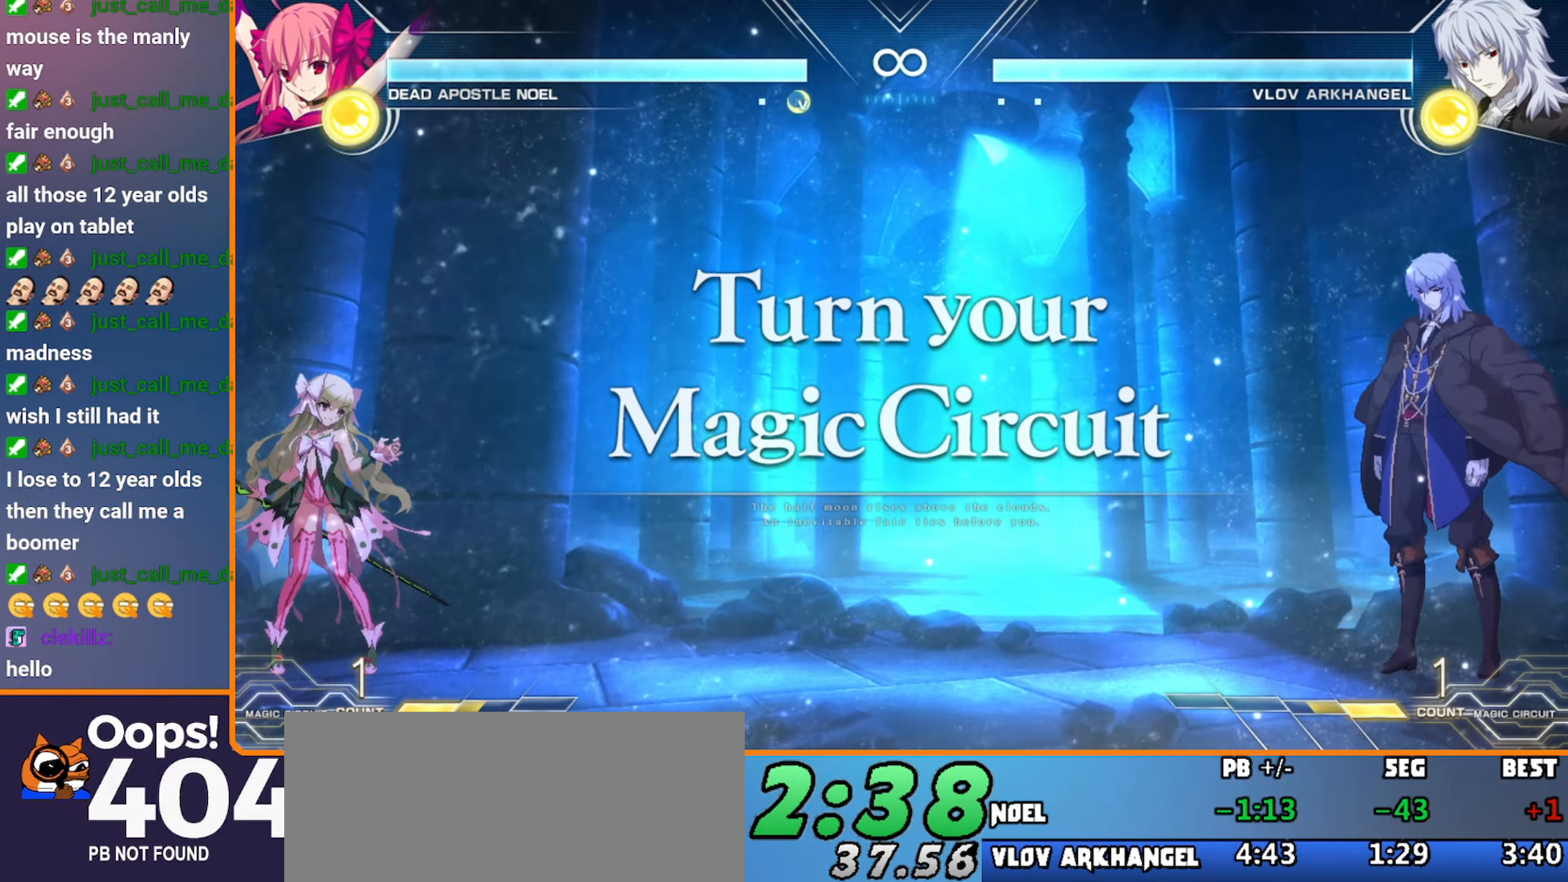
{"buttons": [], "left_stick": "left", "events": [[316, "left_stick", "left"], [416, "left_stick", "center"], [483, "left_stick", "left"]]}
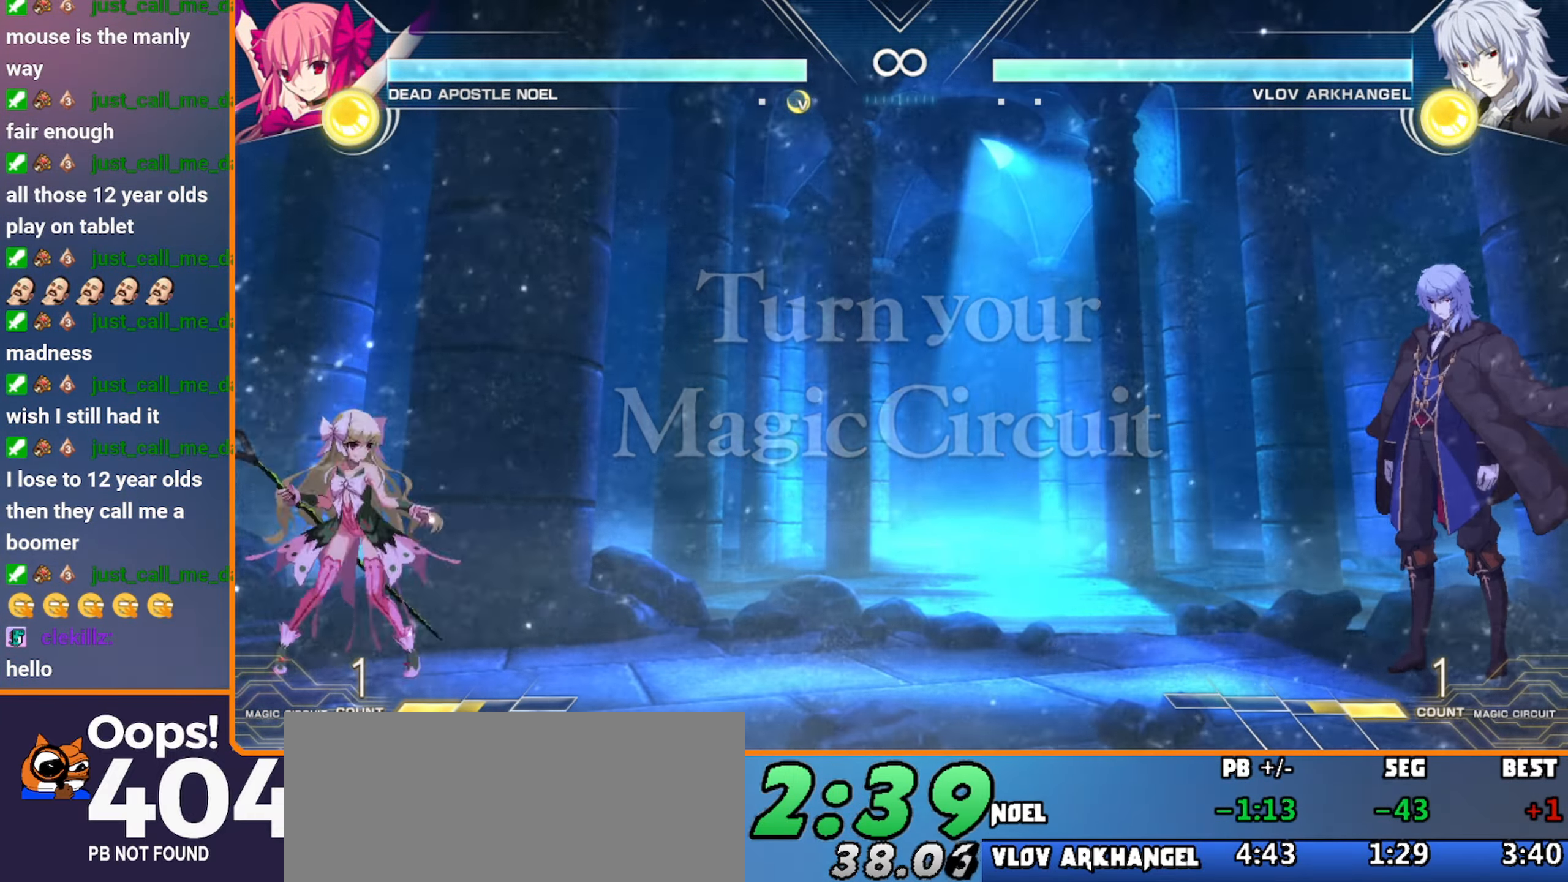
{"buttons": [], "left_stick": "center", "events": [[133, "left_stick", "center"]]}
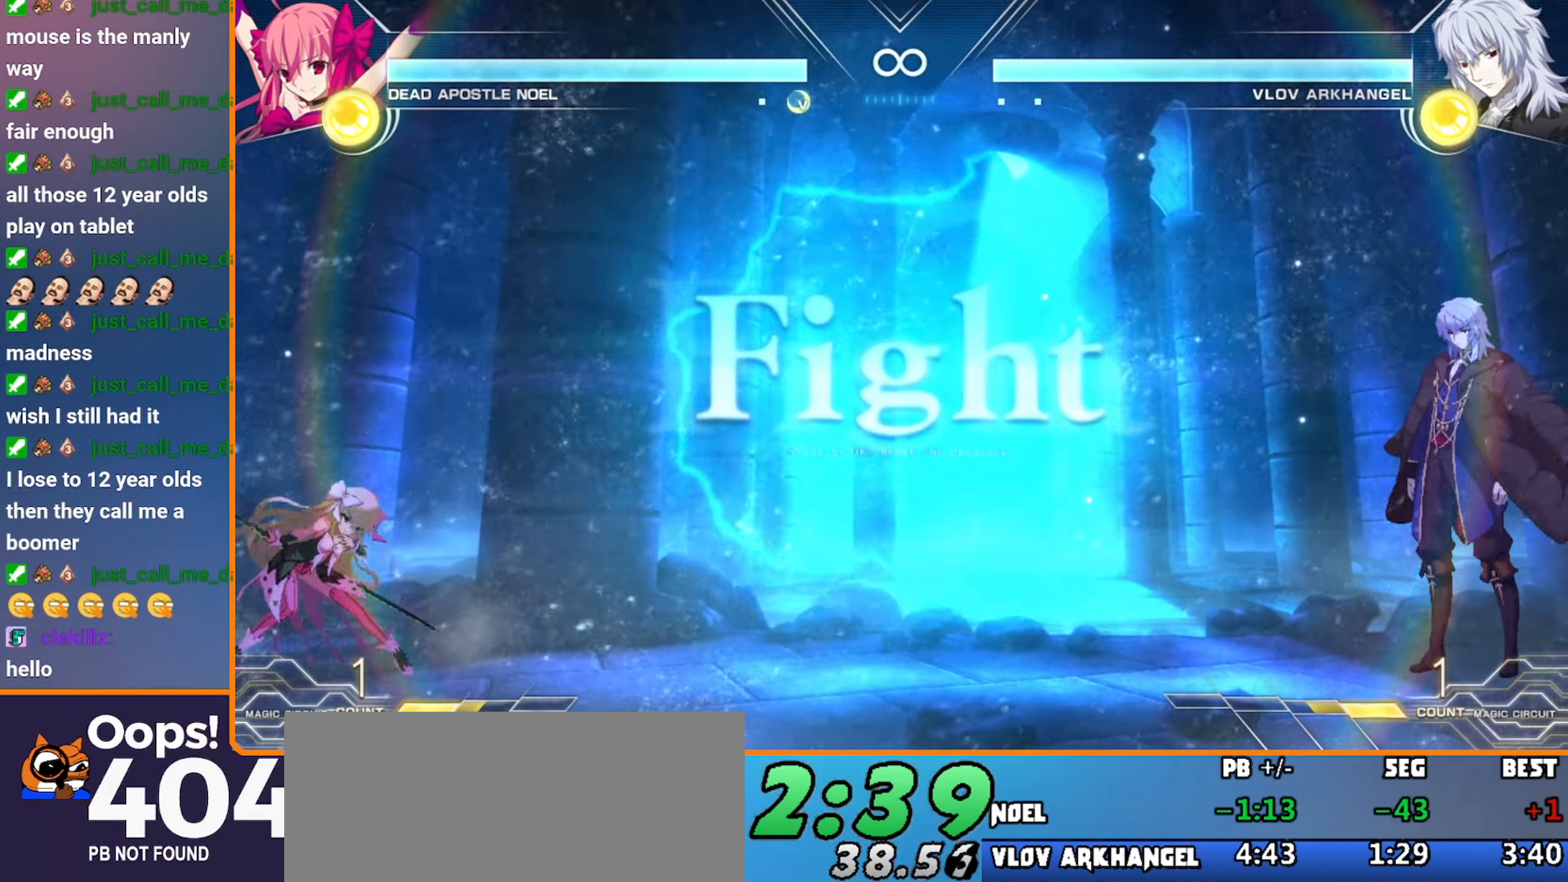
{"buttons": [], "left_stick": "right", "events": [[266, "left_stick", "left"], [383, "left_stick", "down"], [466, "left_stick", "right"]]}
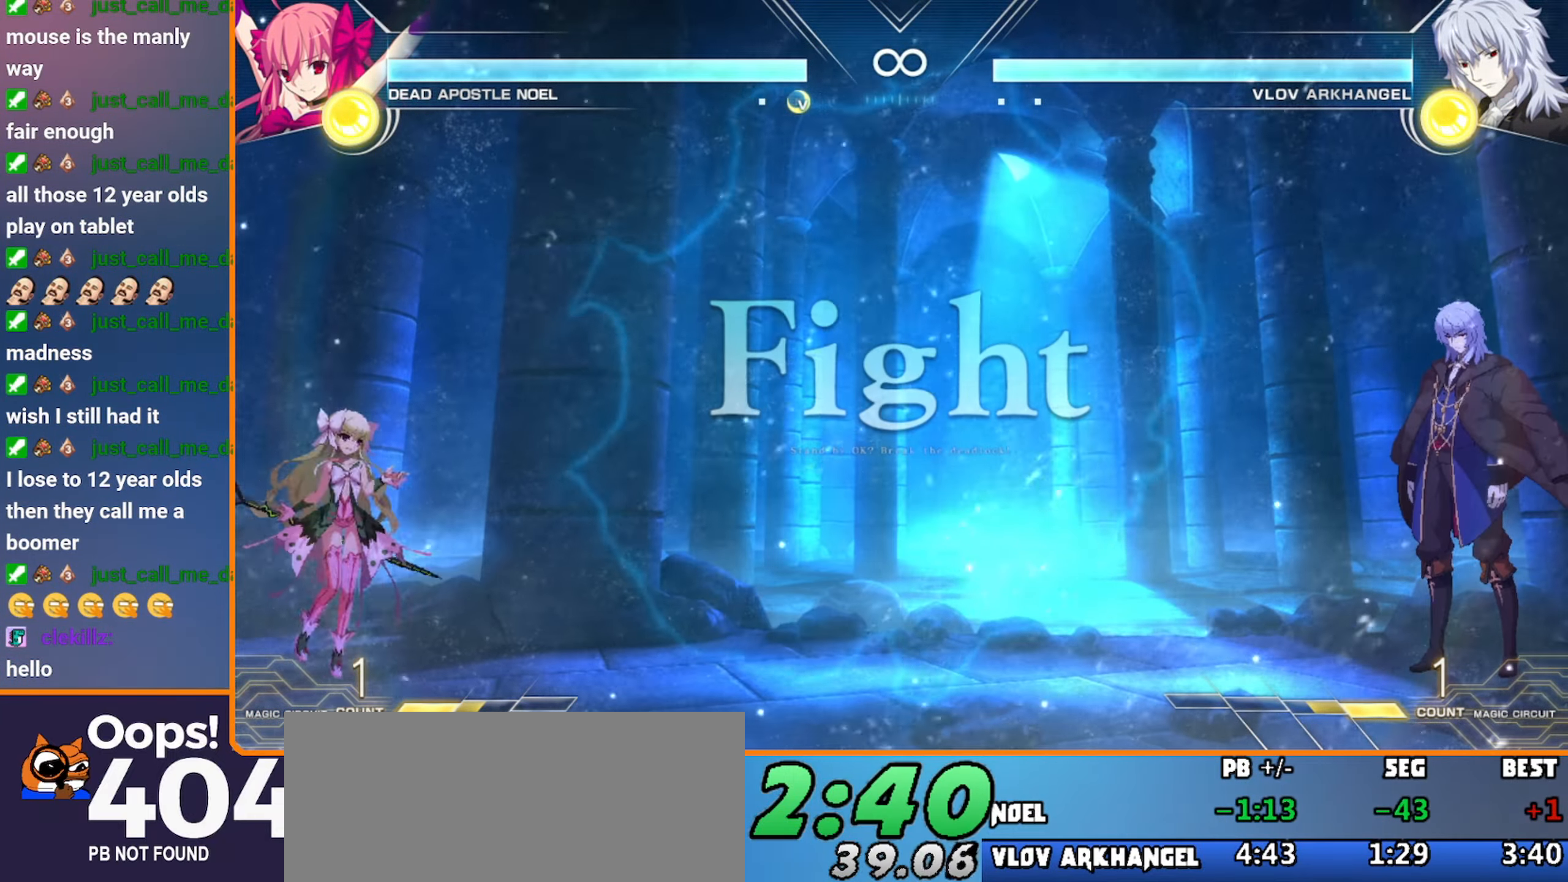
{"buttons": [], "left_stick": "center"}
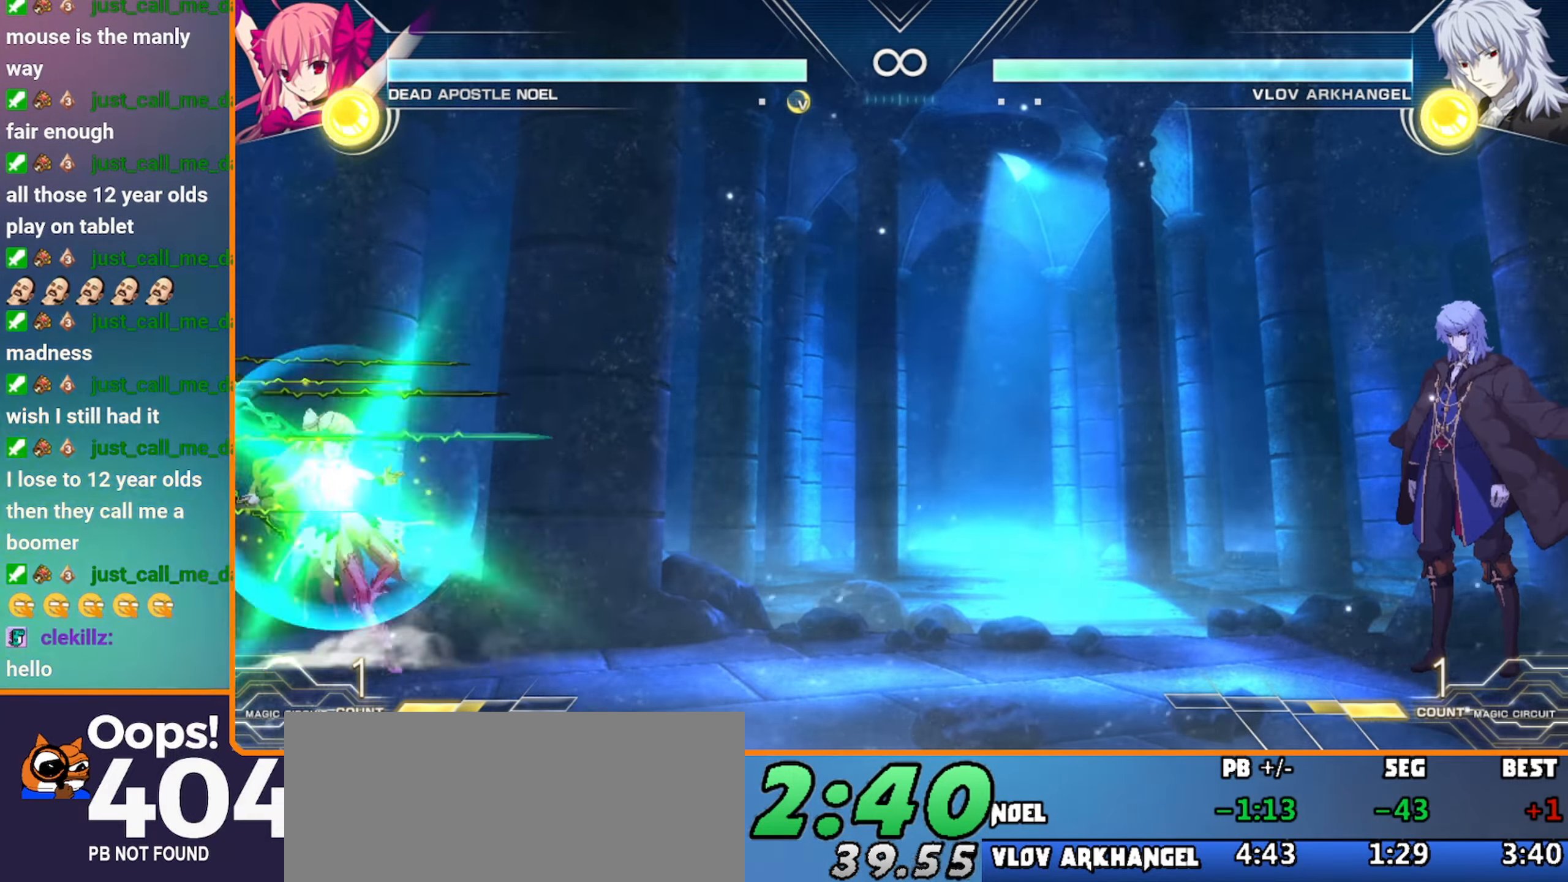
{"buttons": [], "left_stick": "right", "events": [[116, "left_stick", "left"], [283, "left_stick", "center"], [333, "left_stick", "right"]]}
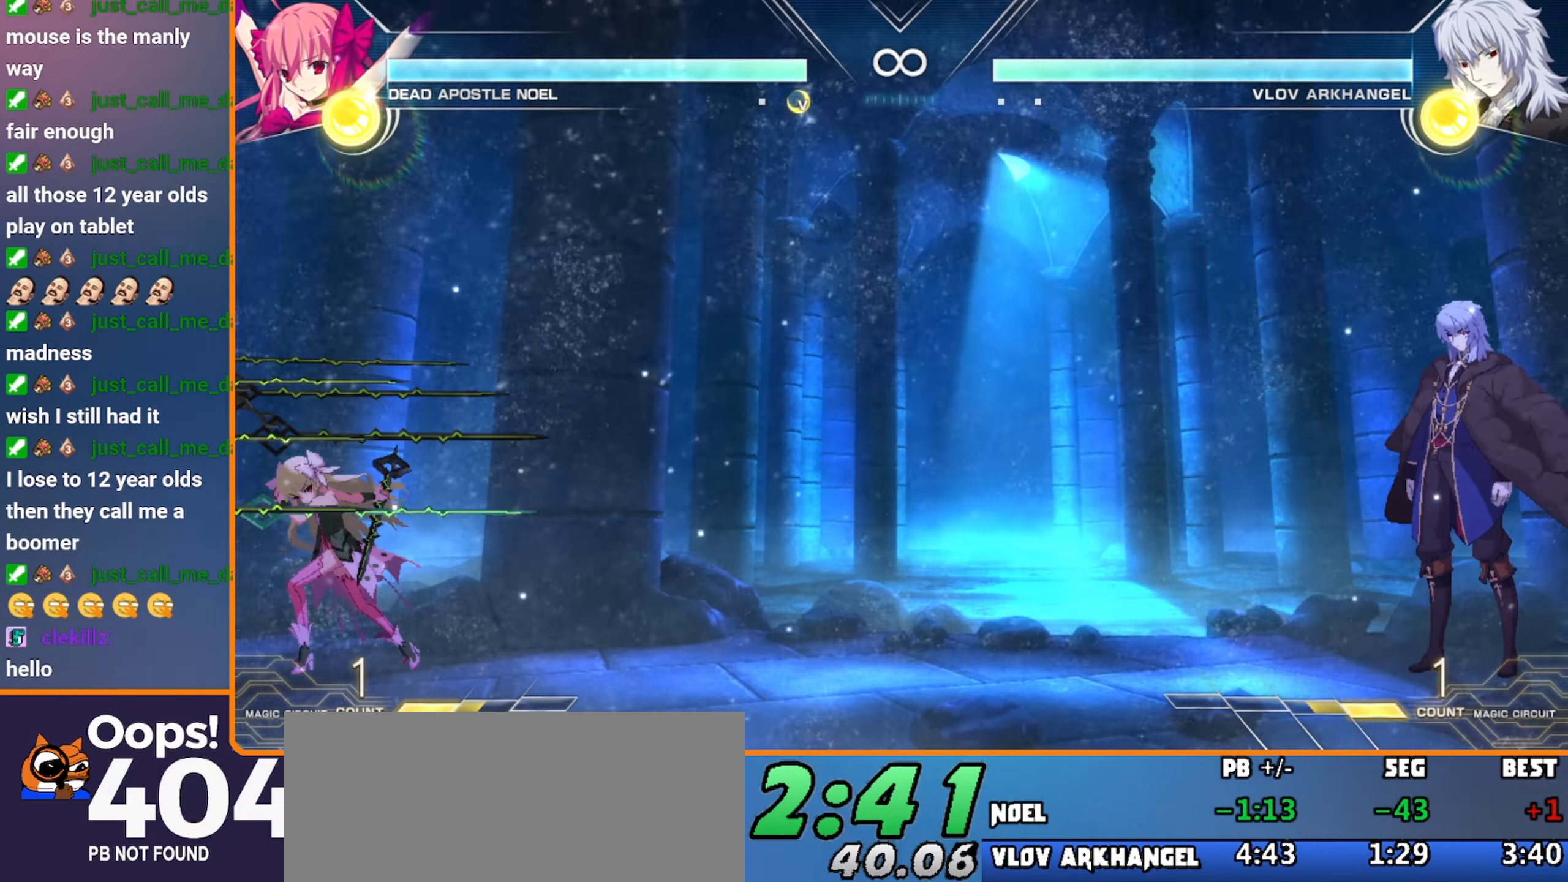
{"buttons": [], "left_stick": "center"}
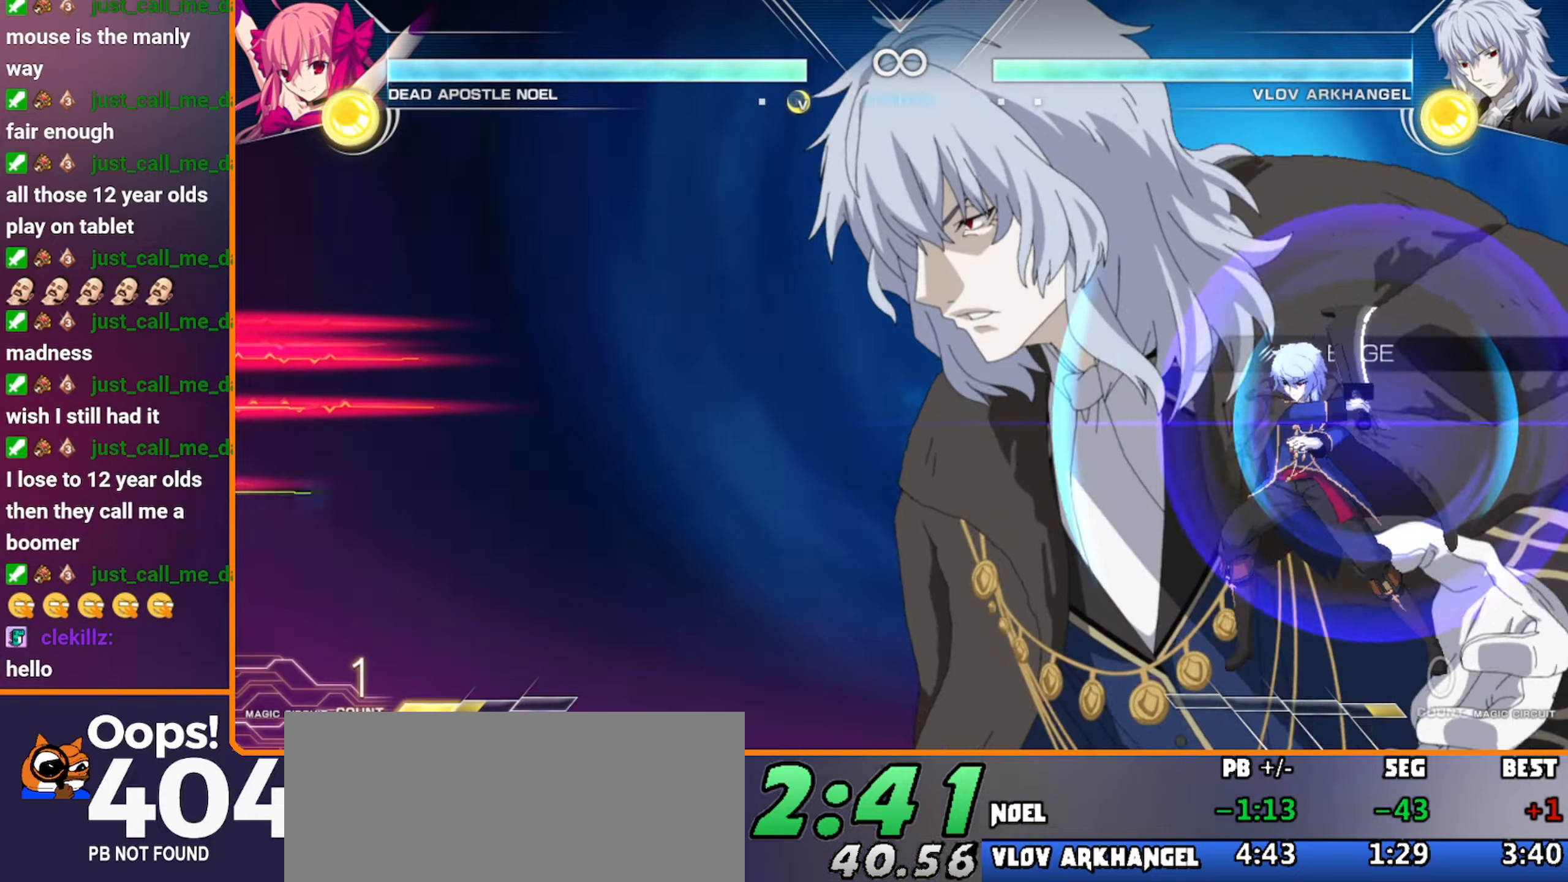
{"buttons": [], "left_stick": "center", "events": []}
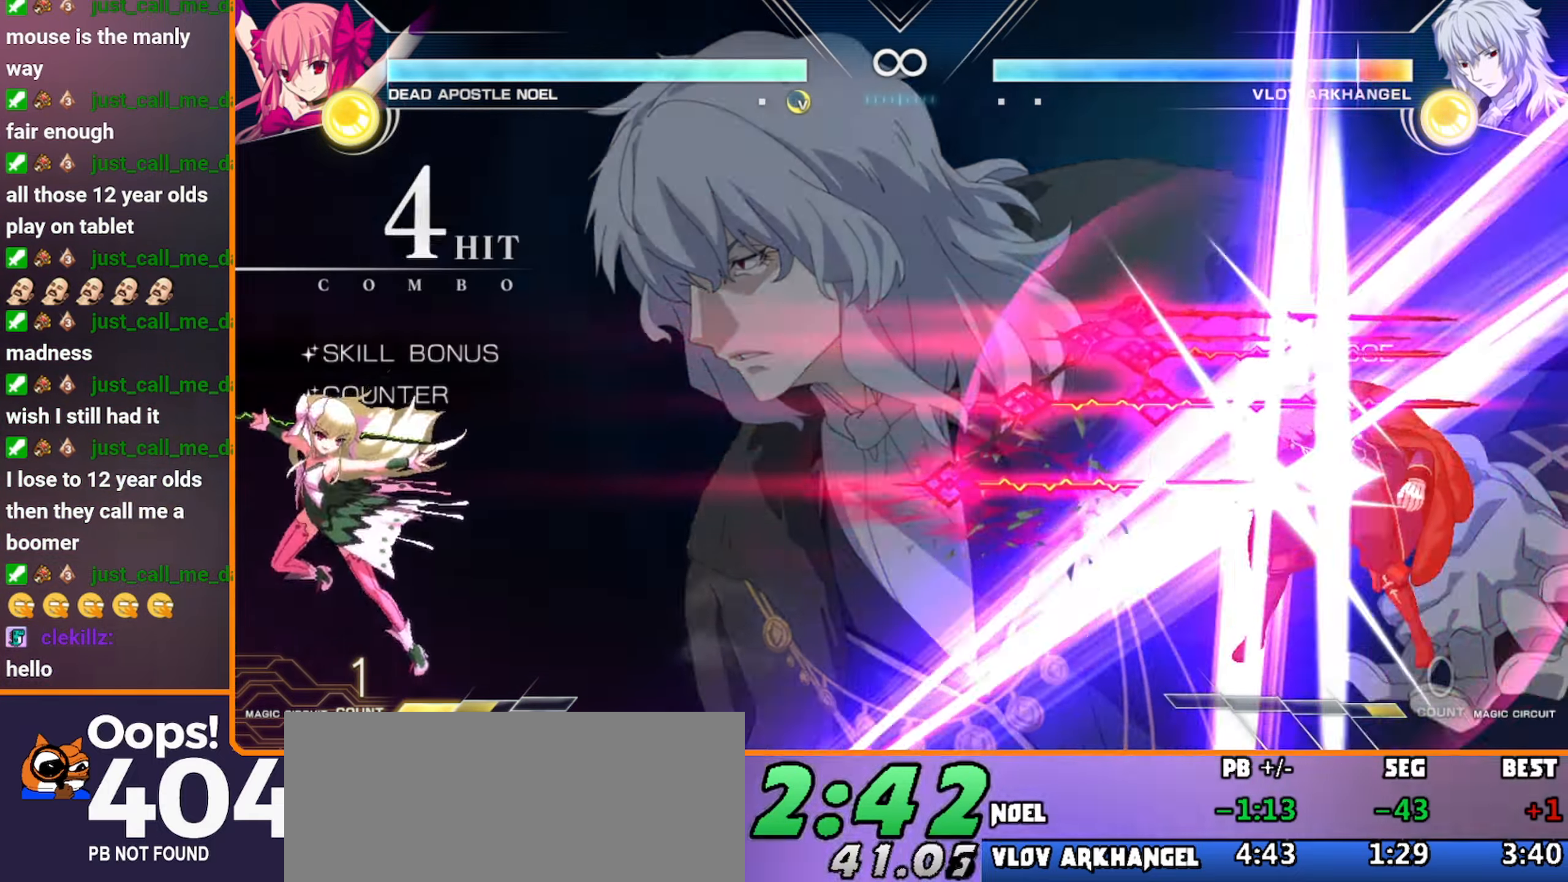
{"buttons": [], "left_stick": "right", "events": [[217, "left_stick", "left"], [400, "left_stick", "down"], [483, "left_stick", "right"]]}
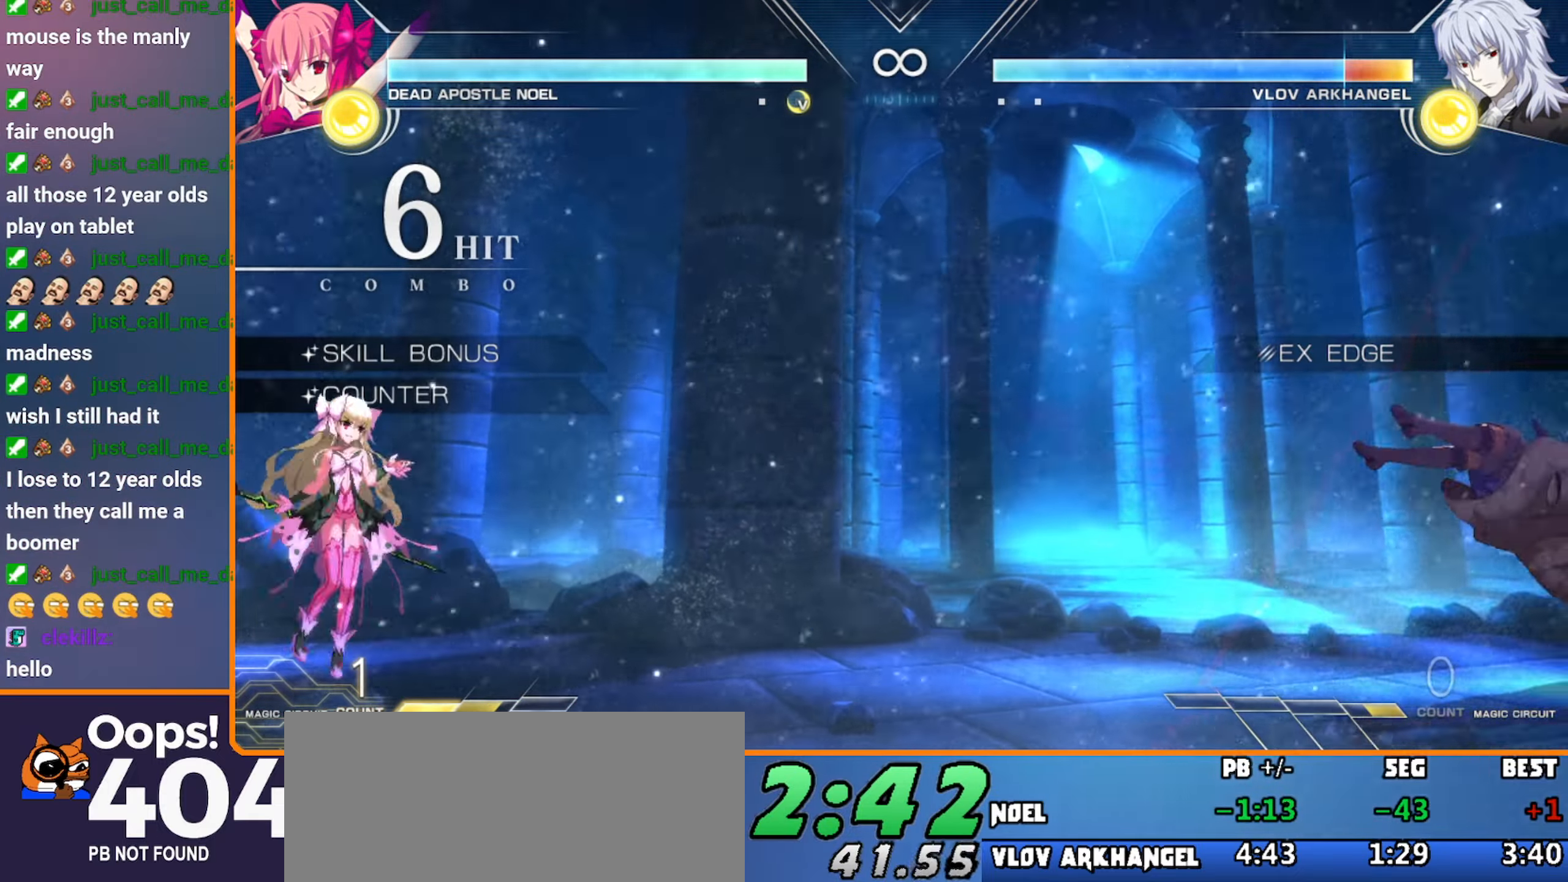
{"buttons": [], "left_stick": "center", "events": [[133, "left_stick", "center"]]}
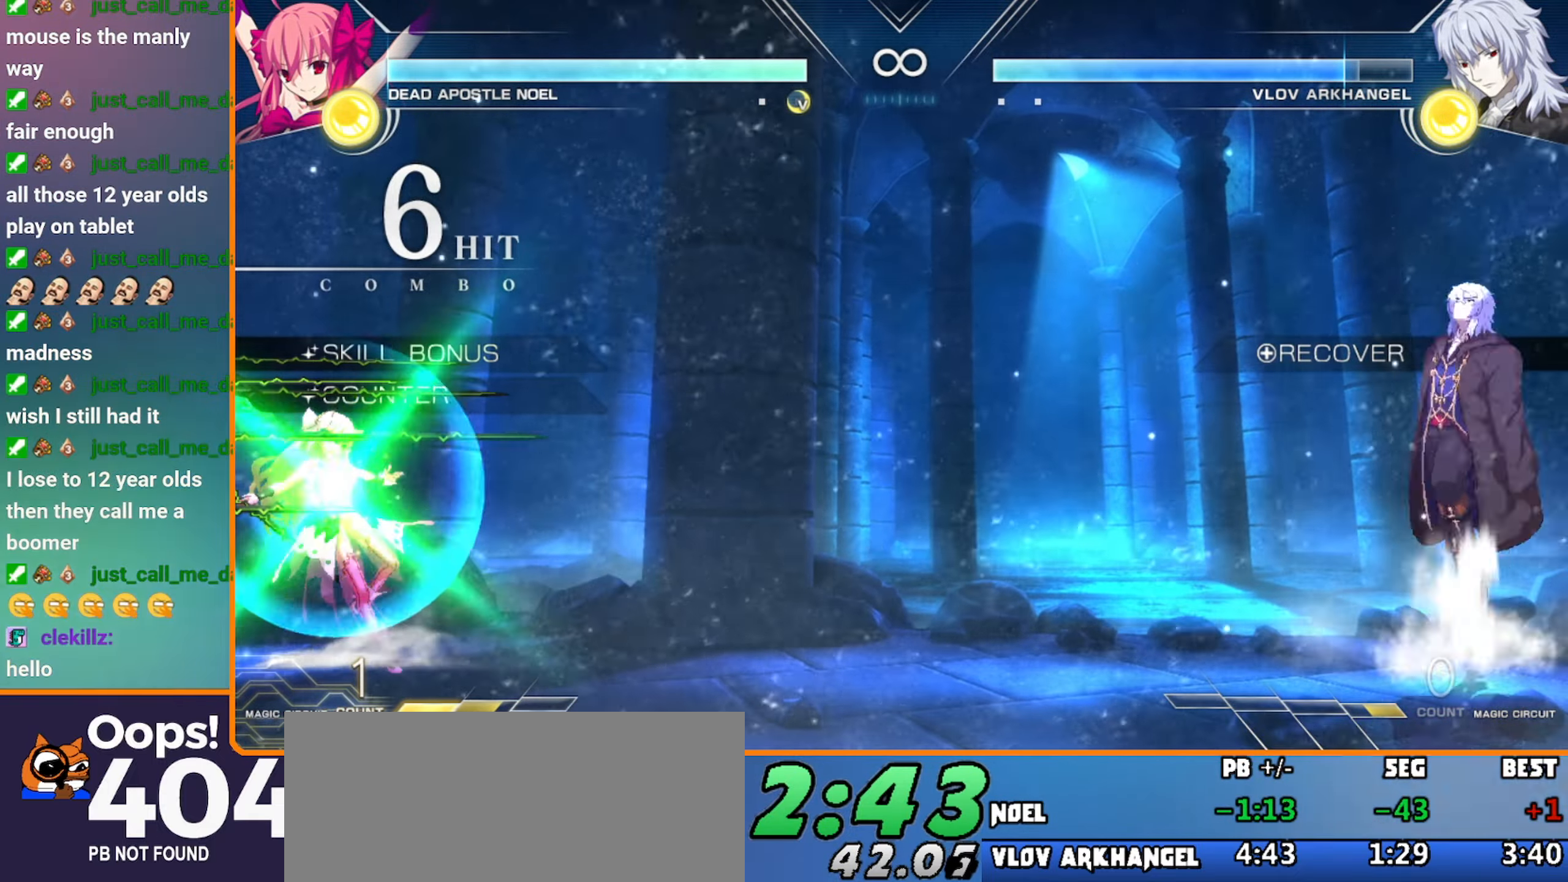
{"buttons": [], "left_stick": "right", "events": [[183, "left_stick", "left"], [283, "left_stick", "down"], [333, "left_stick", "right"]]}
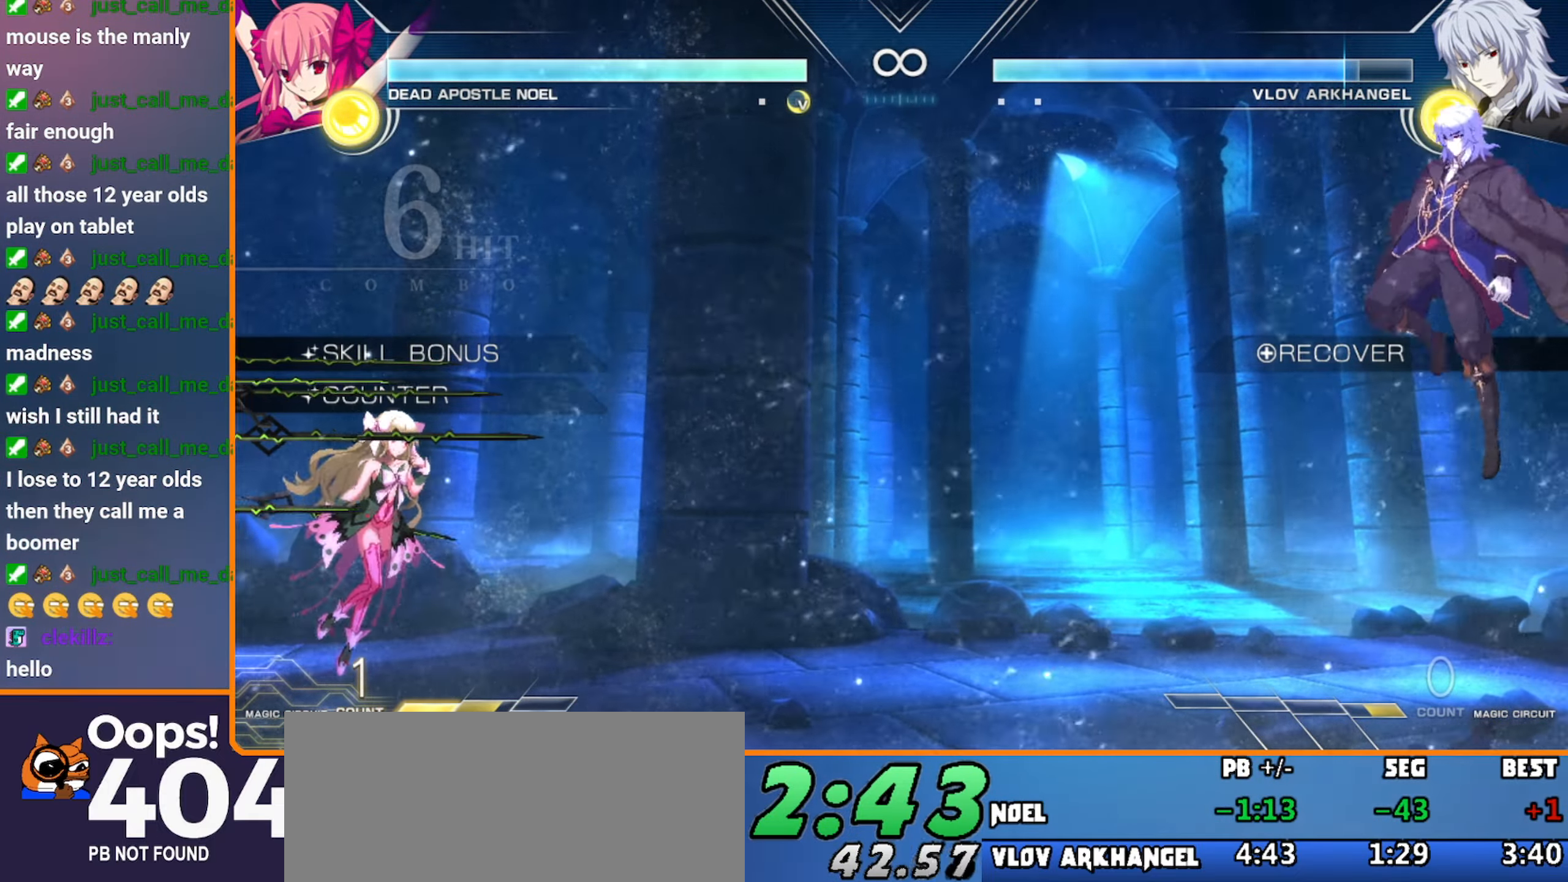
{"buttons": [], "left_stick": "center", "events": [[483, "left_stick", "center"]]}
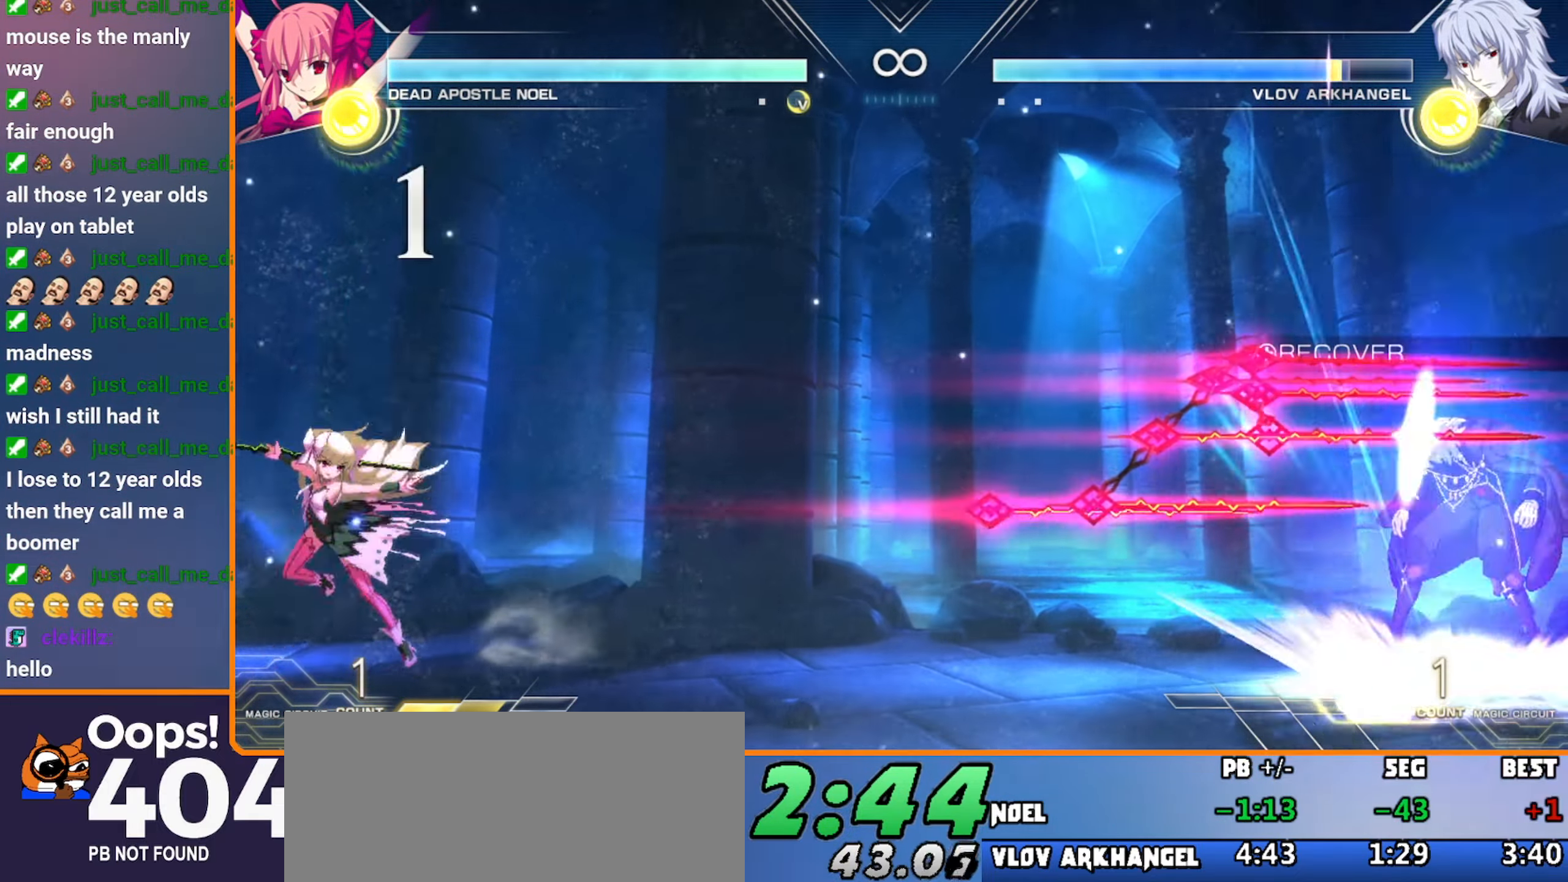
{"buttons": [], "left_stick": "down", "events": [[333, "left_stick", "left"], [417, "left_stick", "down"]]}
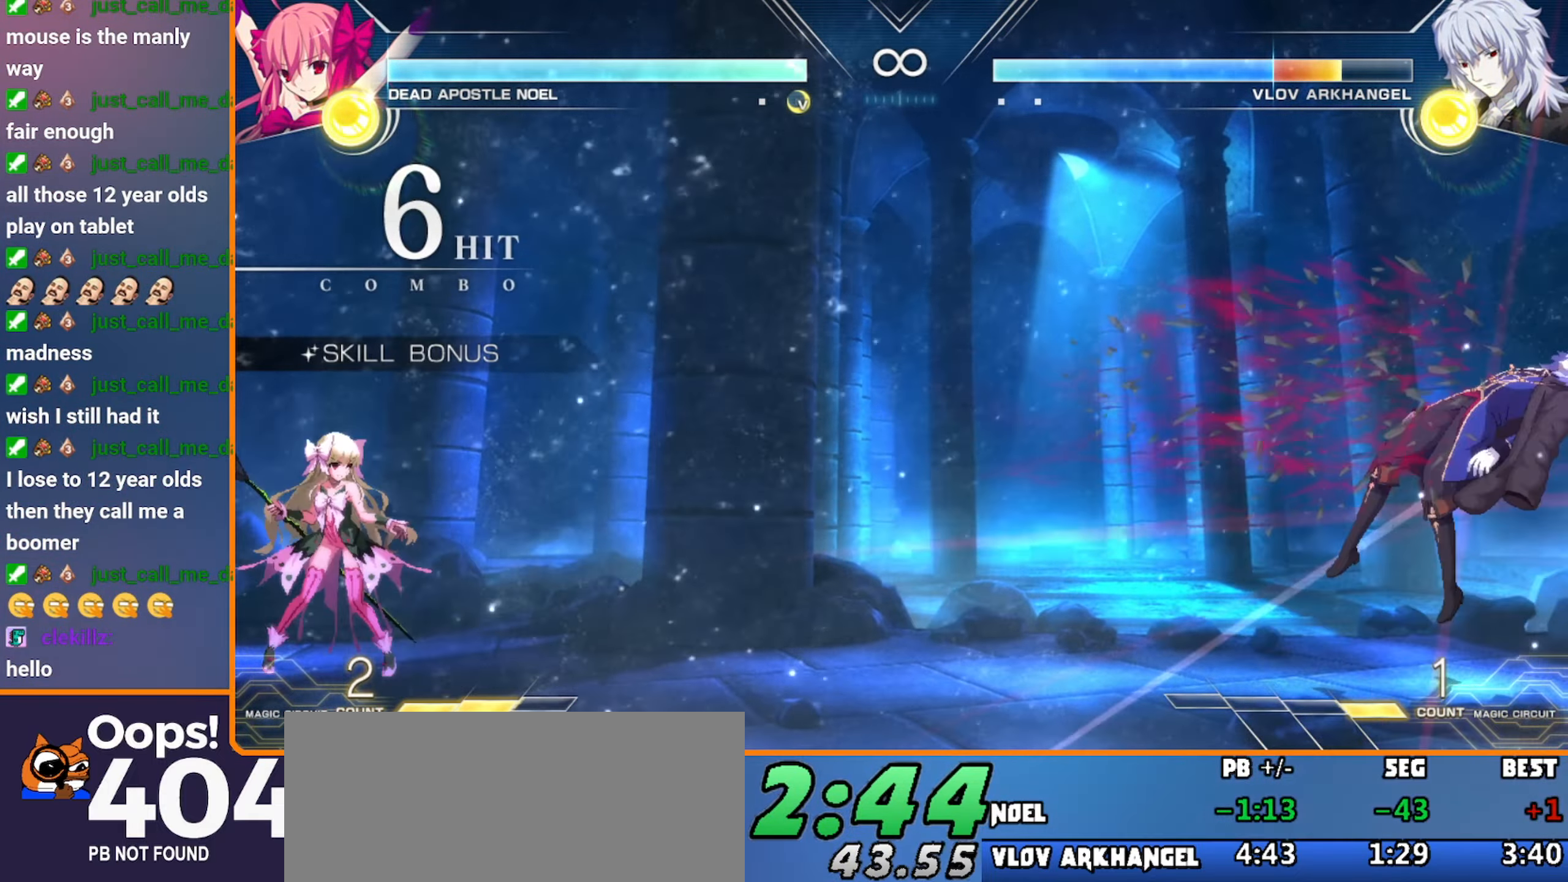
{"buttons": [], "left_stick": "center", "events": [[17, "left_stick", "right"], [167, "left_stick", "center"]]}
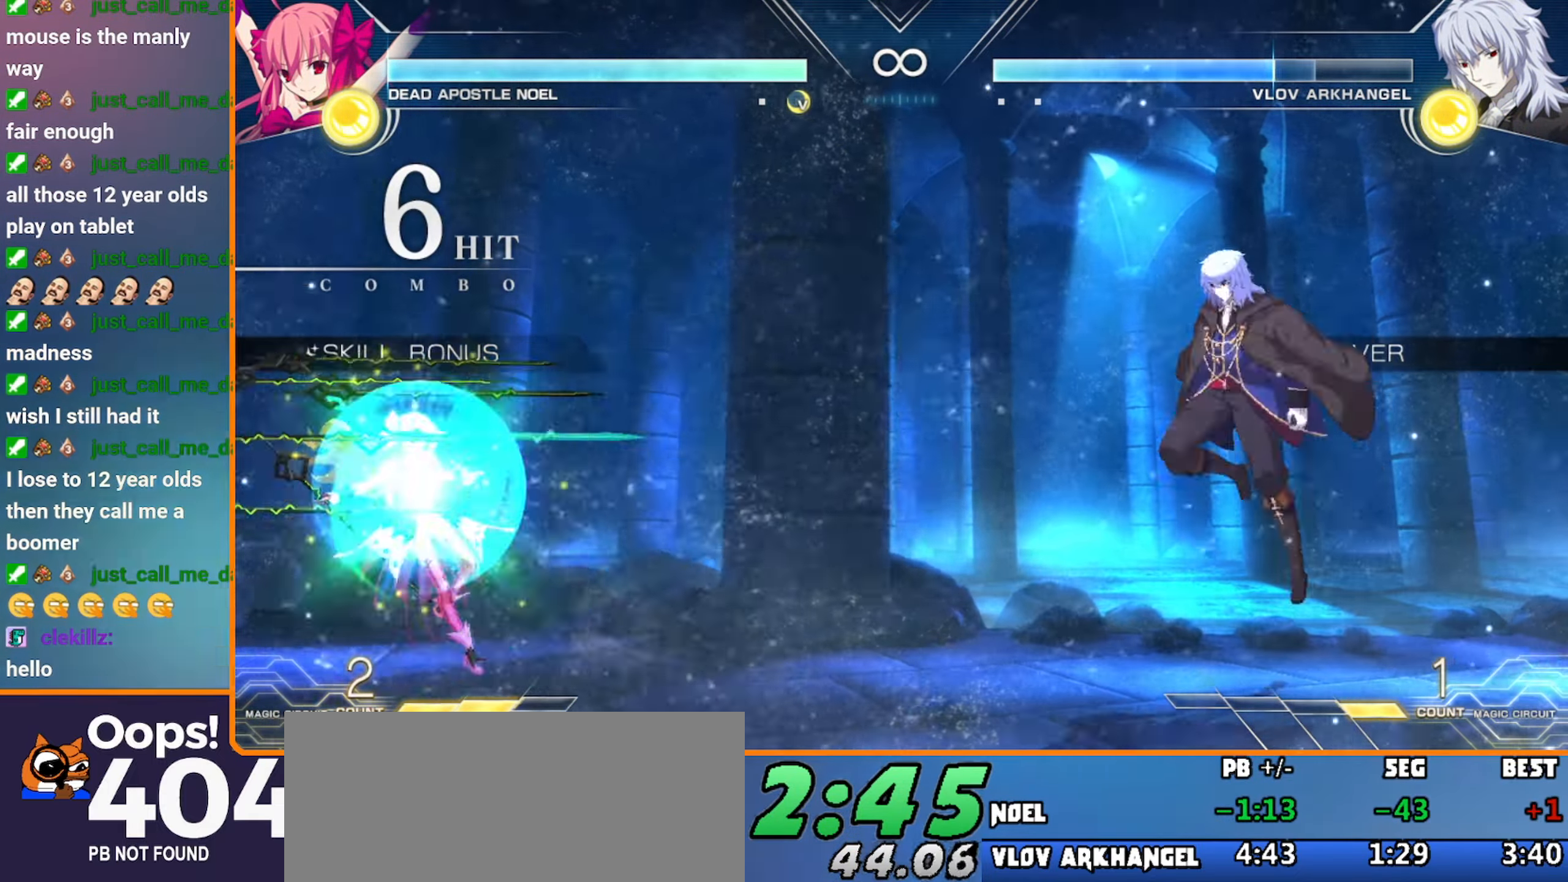
{"buttons": [], "left_stick": "left", "events": [[250, "left_stick", "left"]]}
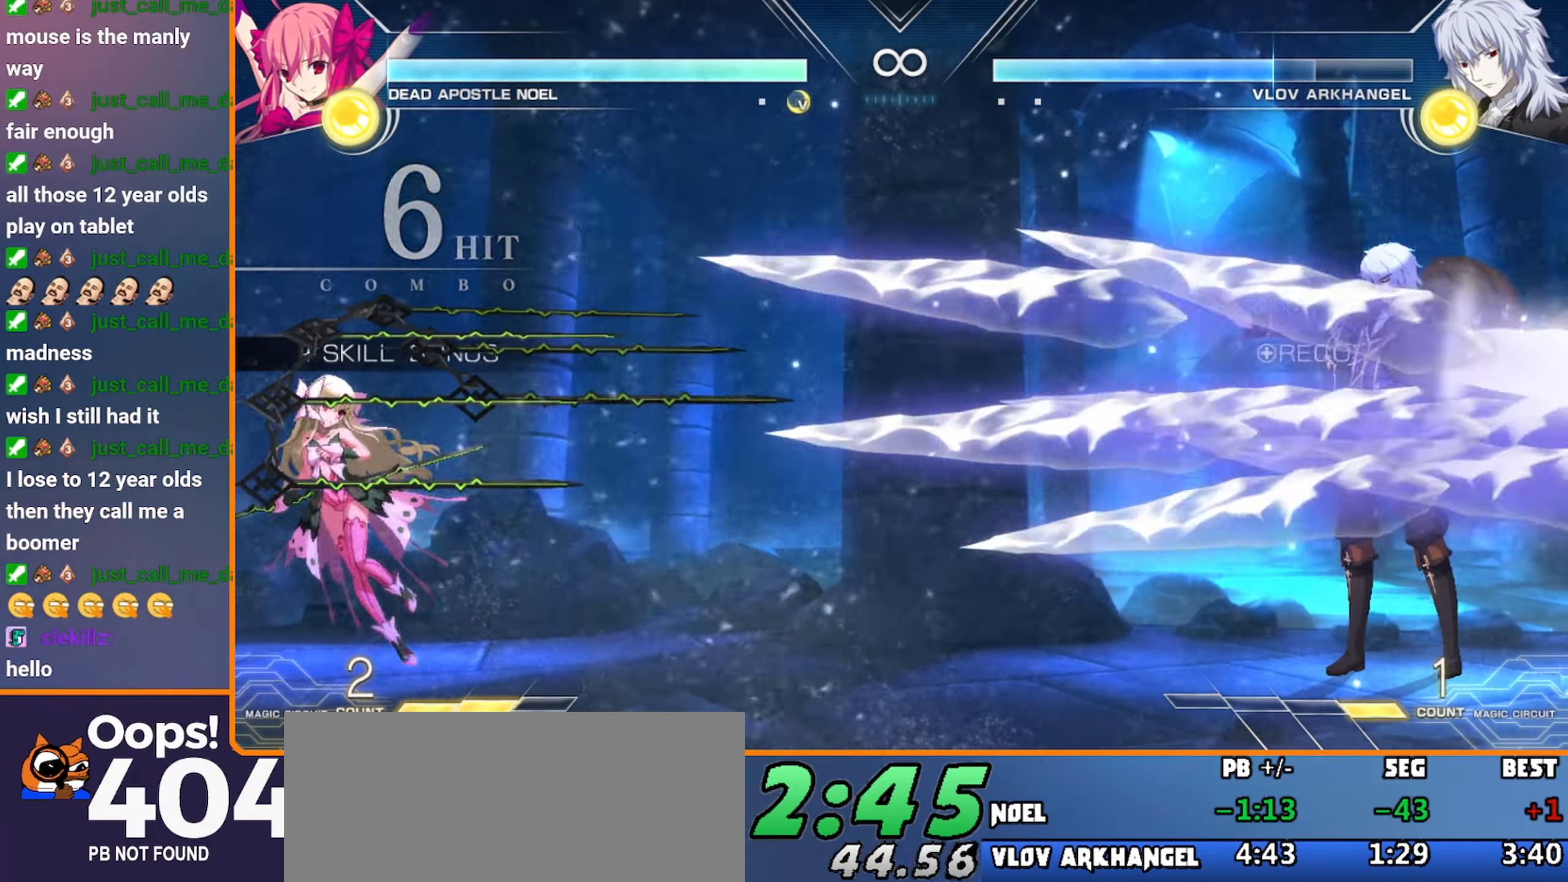
{"buttons": [], "left_stick": "left"}
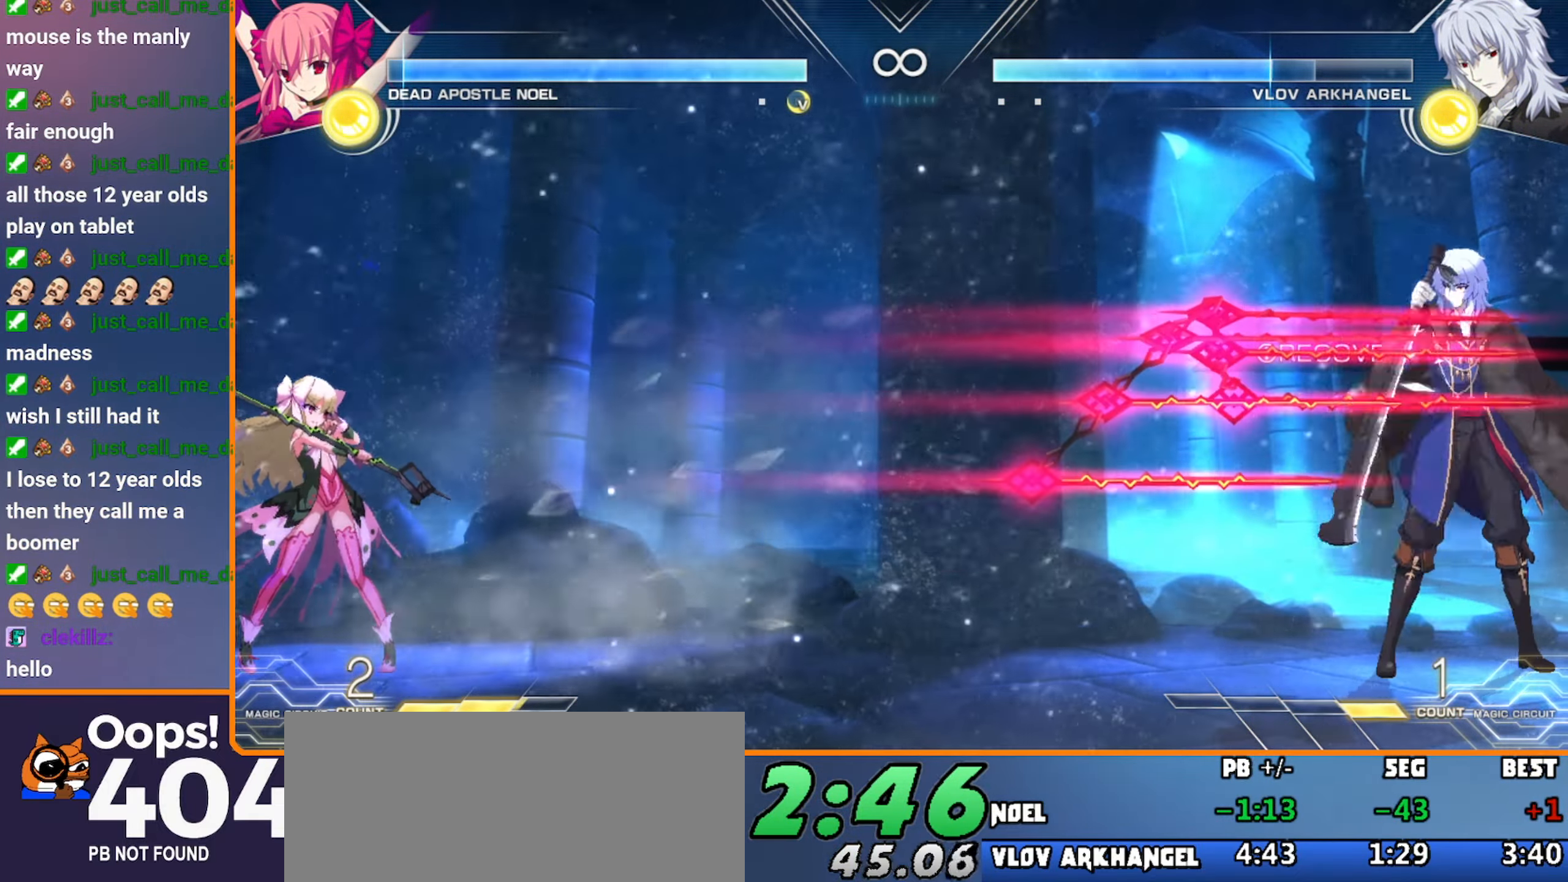
{"buttons": [], "left_stick": "center", "events": [[183, "left_stick", "down"], [300, "left_stick", "right"], [467, "left_stick", "center"]]}
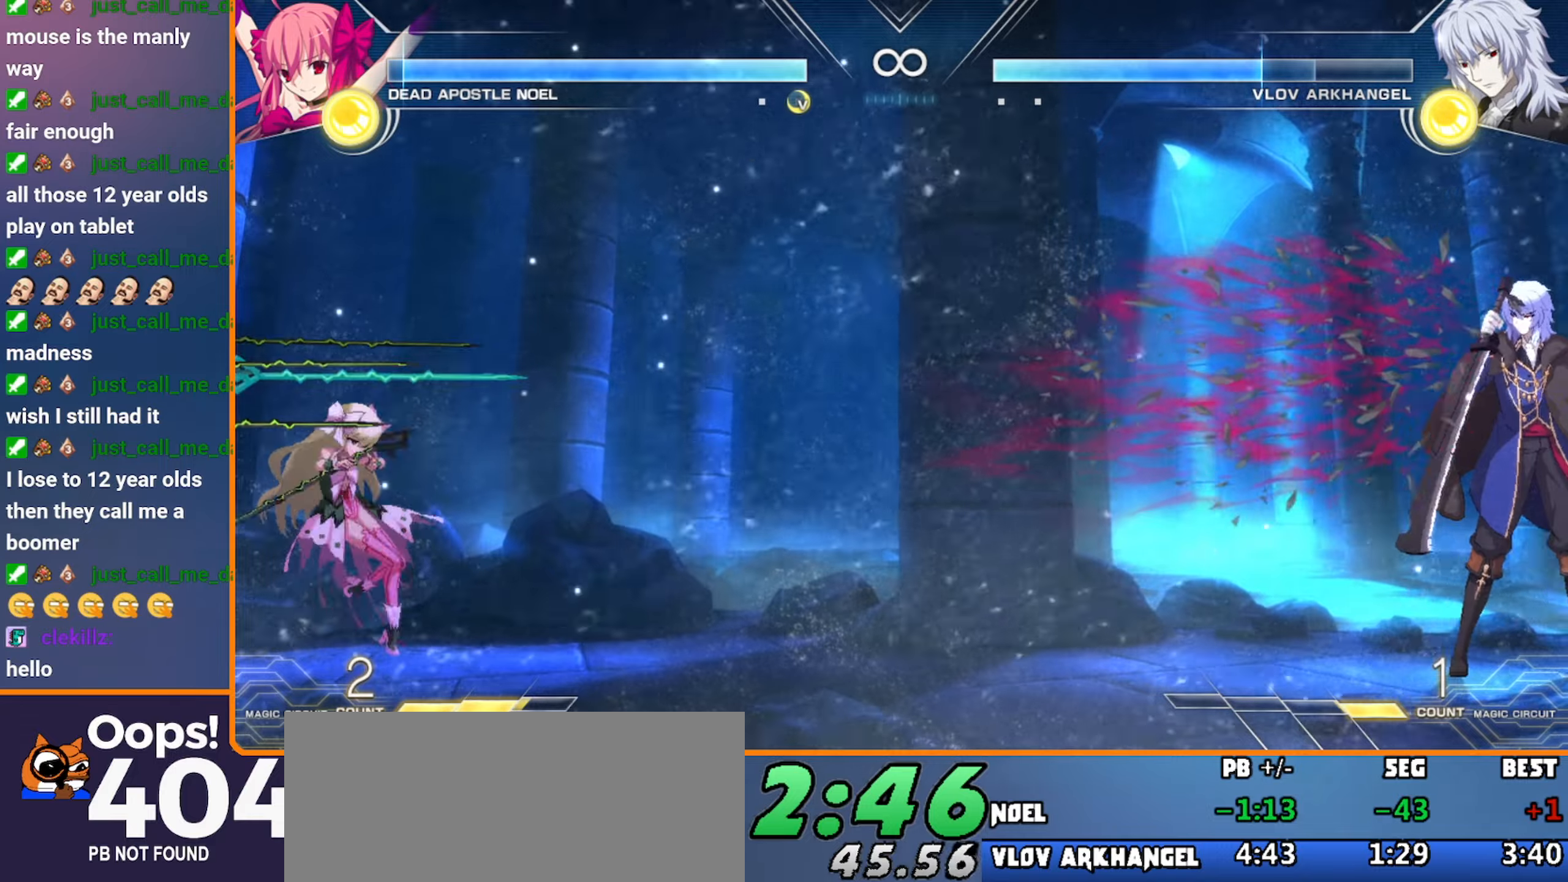
{"buttons": [], "left_stick": "left", "events": [[284, "left_stick", "left"]]}